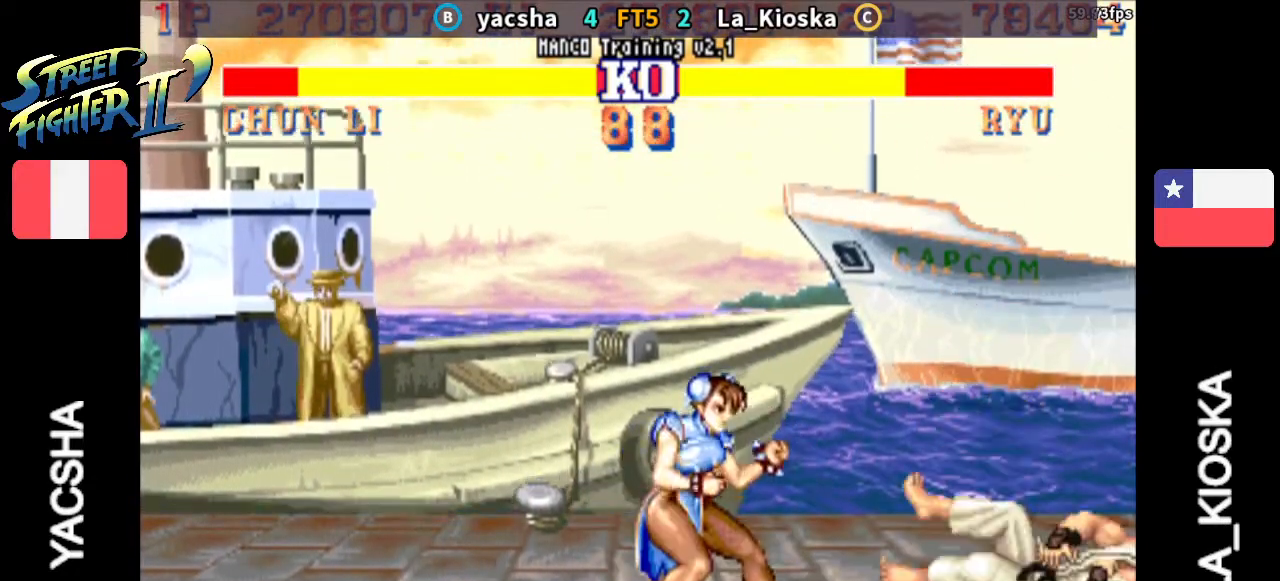
Gameplay with a controller (arcade stick); each line is a JSON object with the inputs held at the frame after it (dt_ms = milliseconds from this image to that frame). "events" lists button and stick changes between this image and that frame as [ms after this image, input, new state], when the widget could be followed in between. Not read: L3 R3.
{"dt_ms": 500, "buttons": ["CIRCLE"], "left_stick": "left", "events": [[67, "left_stick", "right"], [333, "R1", "down"], [400, "R1", "up"], [400, "left_stick", "left"], [500, "CIRCLE", "down"]]}
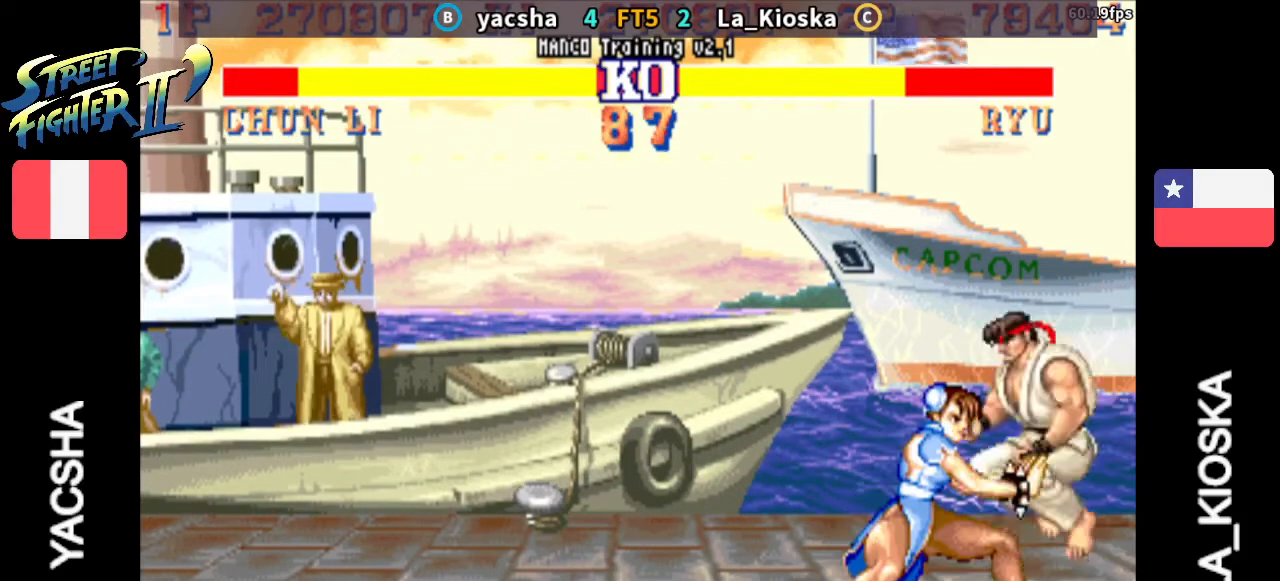
{"dt_ms": 500, "buttons": [], "left_stick": "right", "events": [[33, "CIRCLE", "up"], [100, "CIRCLE", "down"], [167, "CIRCLE", "up"], [233, "CIRCLE", "down"], [333, "CIRCLE", "up"], [367, "left_stick", "down"], [433, "left_stick", "right"]]}
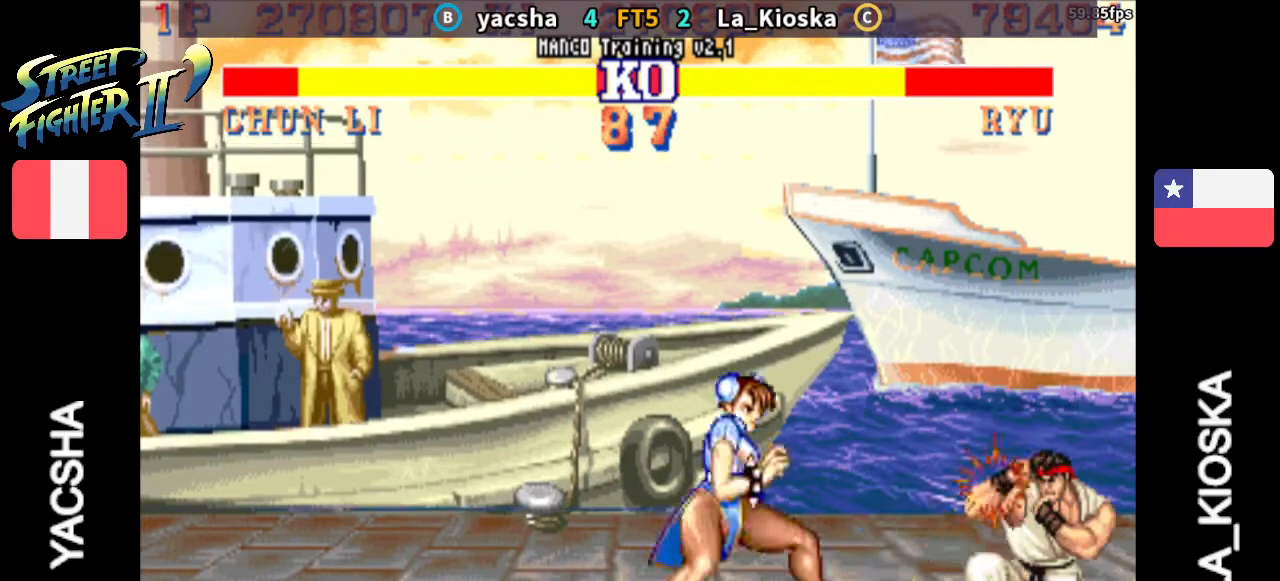
{"dt_ms": 500, "buttons": [], "left_stick": "center"}
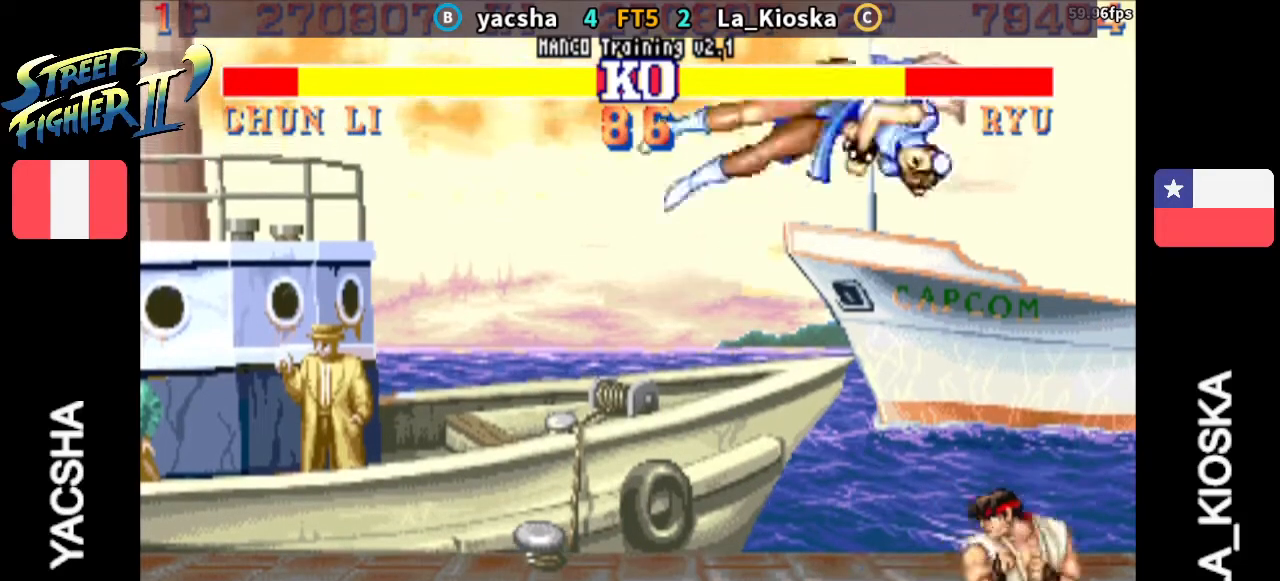
{"dt_ms": 500, "buttons": [], "left_stick": "right", "events": [[167, "CIRCLE", "down"], [267, "left_stick", "right"], [367, "CIRCLE", "up"]]}
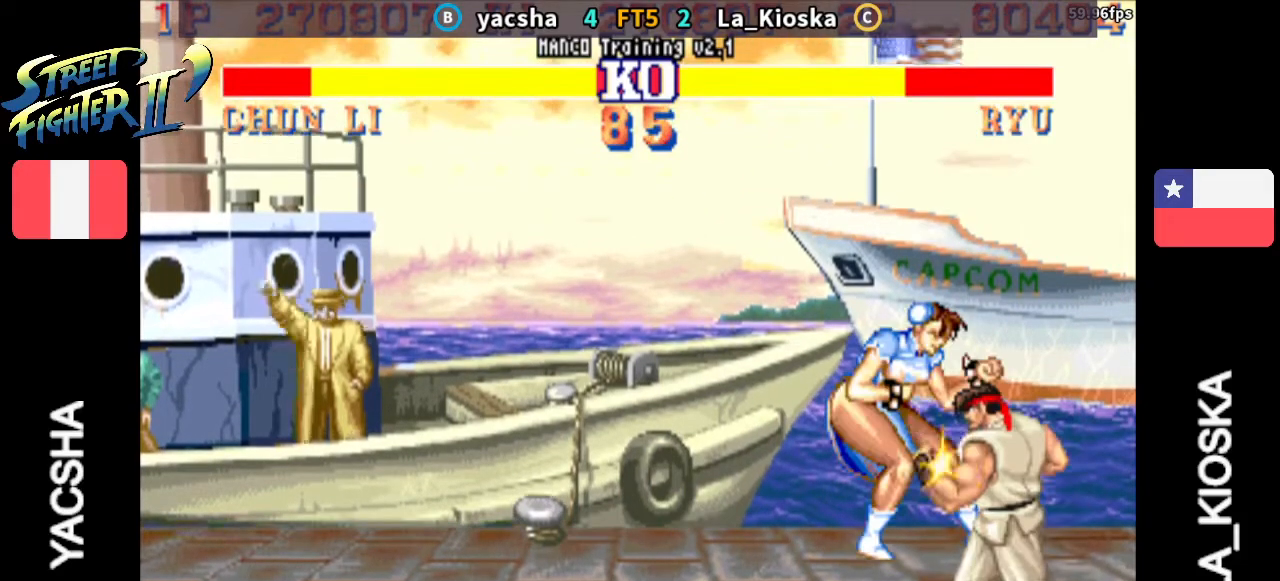
{"dt_ms": 1000, "buttons": [], "left_stick": "left"}
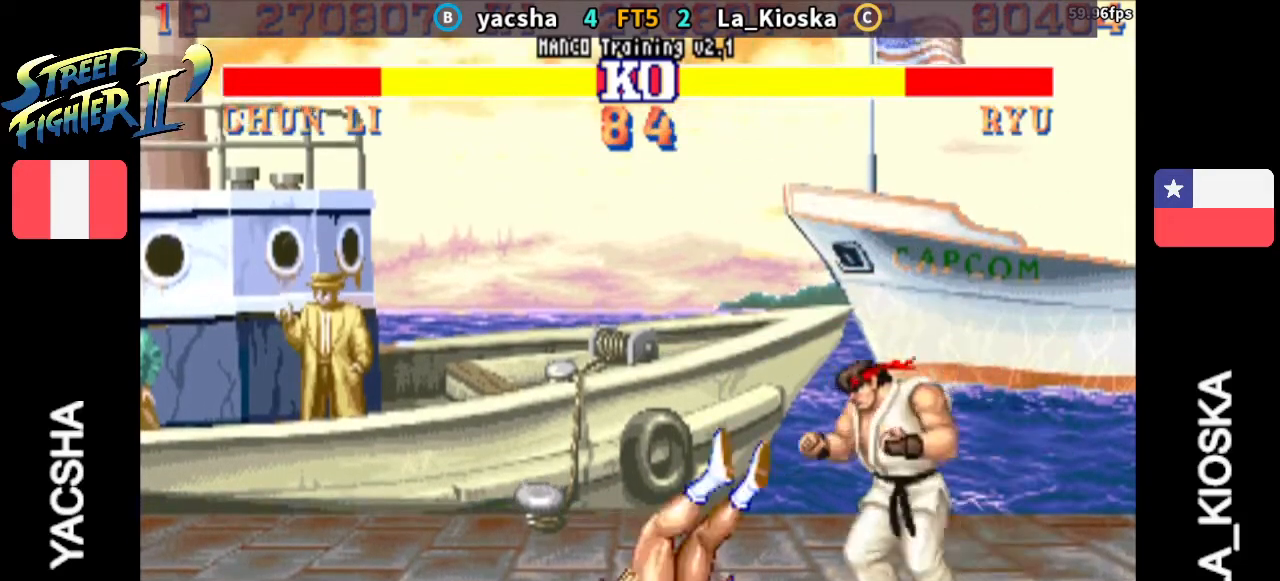
{"dt_ms": 500, "buttons": [], "left_stick": "left", "events": []}
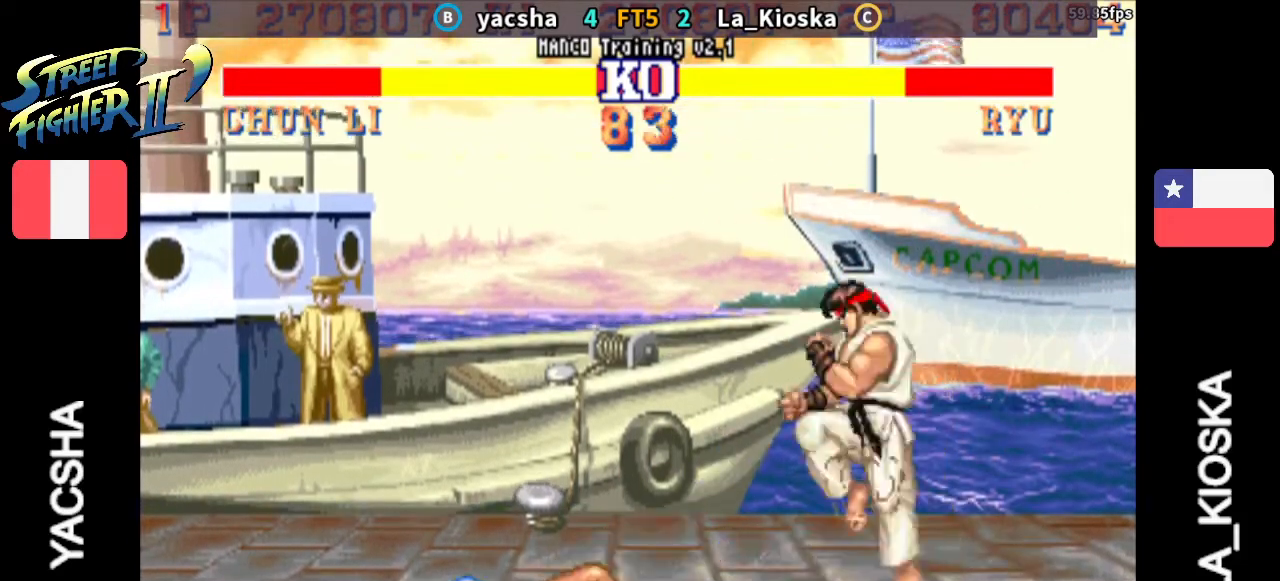
{"dt_ms": 500, "buttons": [], "left_stick": "left", "events": []}
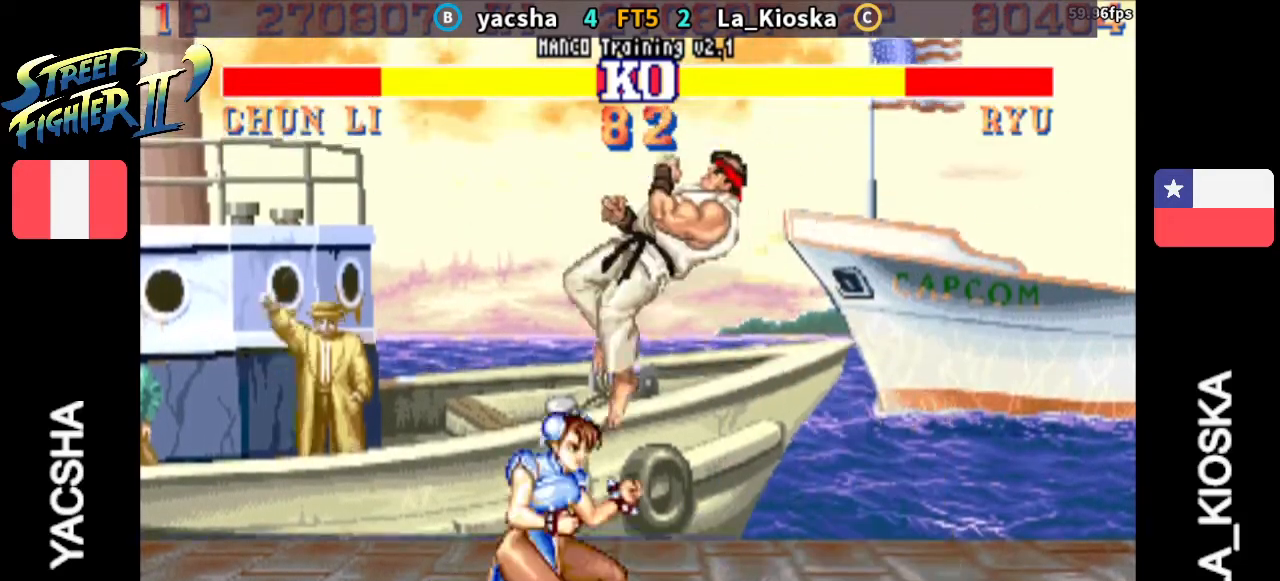
{"dt_ms": 500, "buttons": [], "left_stick": "center", "events": [[67, "R2", "down"], [100, "R2", "up"], [100, "left_stick", "up"], [167, "R2", "down"], [233, "R2", "up"], [333, "left_stick", "center"]]}
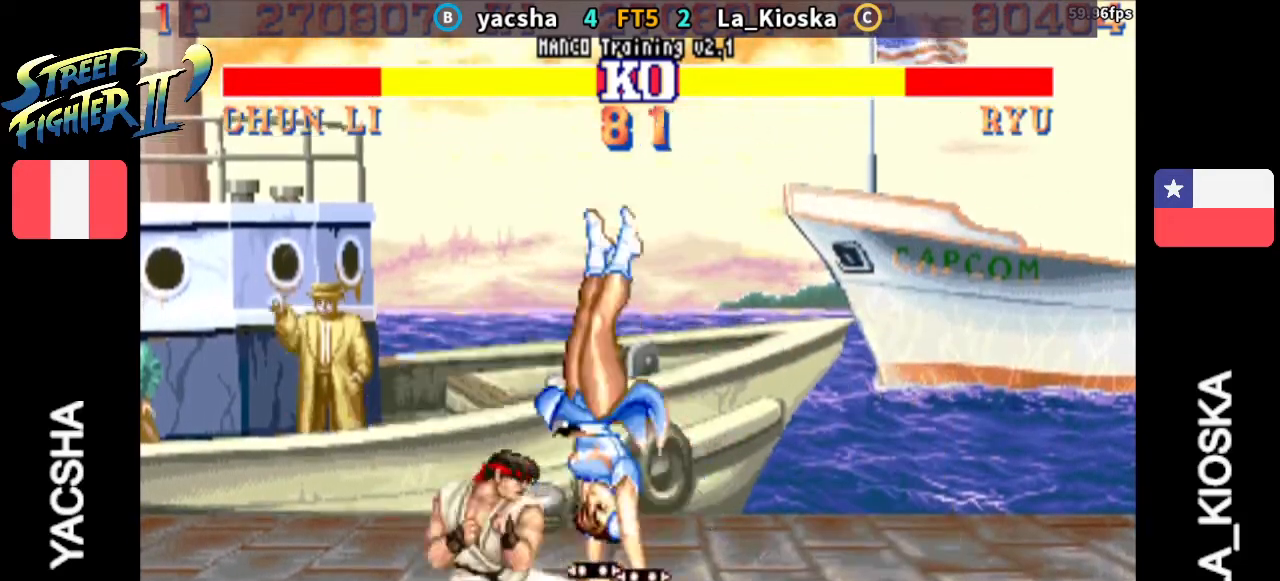
{"dt_ms": 500, "buttons": [], "left_stick": "left", "events": [[67, "left_stick", "left"]]}
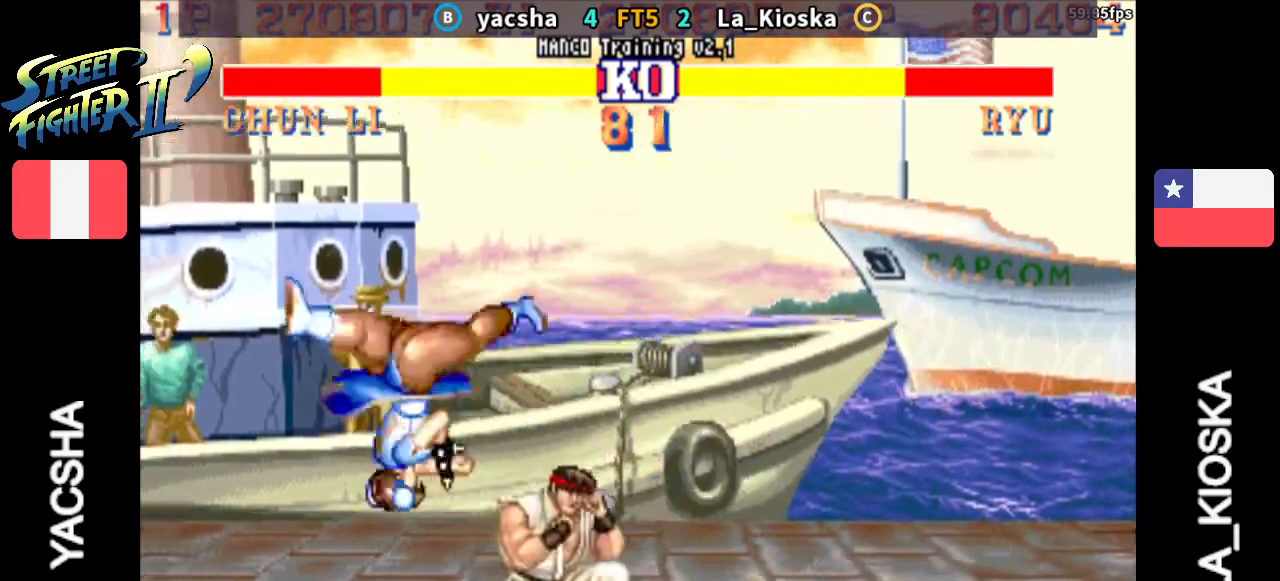
{"dt_ms": 500, "buttons": [], "left_stick": "left", "events": []}
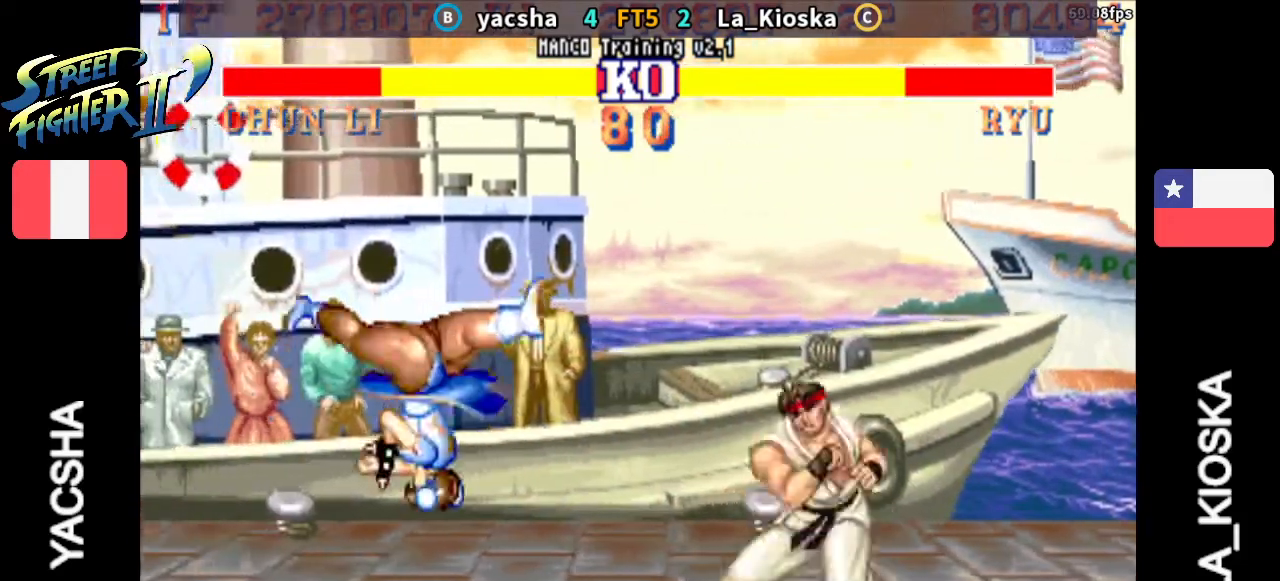
{"dt_ms": 500, "buttons": [], "left_stick": "left", "events": []}
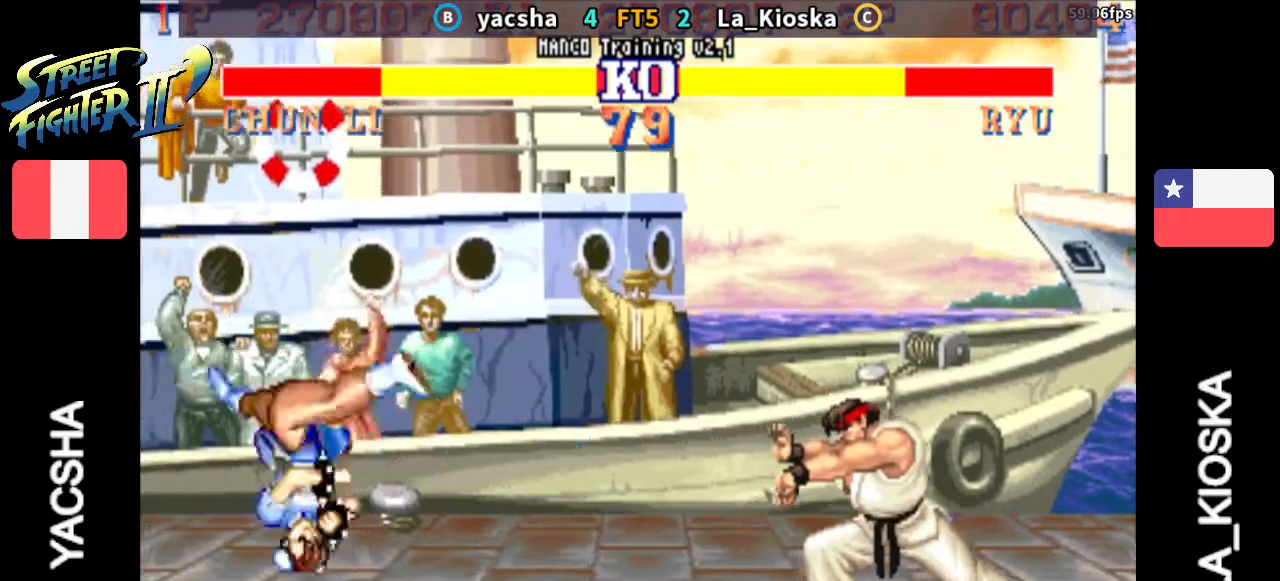
{"dt_ms": 500, "buttons": [], "left_stick": "left", "events": []}
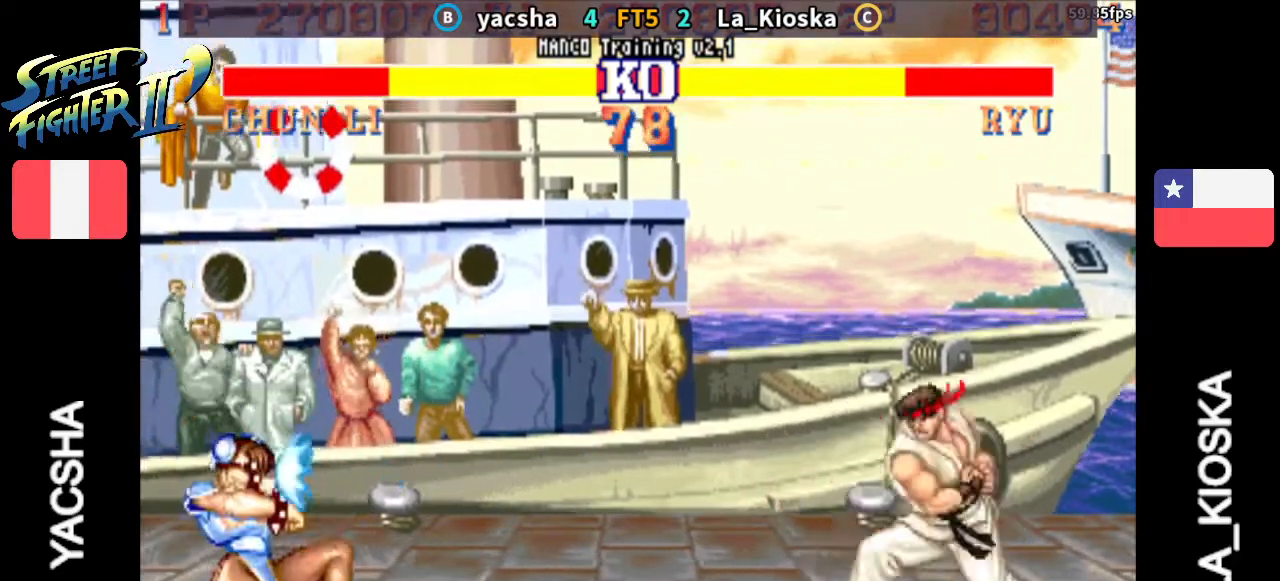
{"dt_ms": 500, "buttons": [], "left_stick": "right", "events": [[133, "left_stick", "center"], [333, "left_stick", "right"]]}
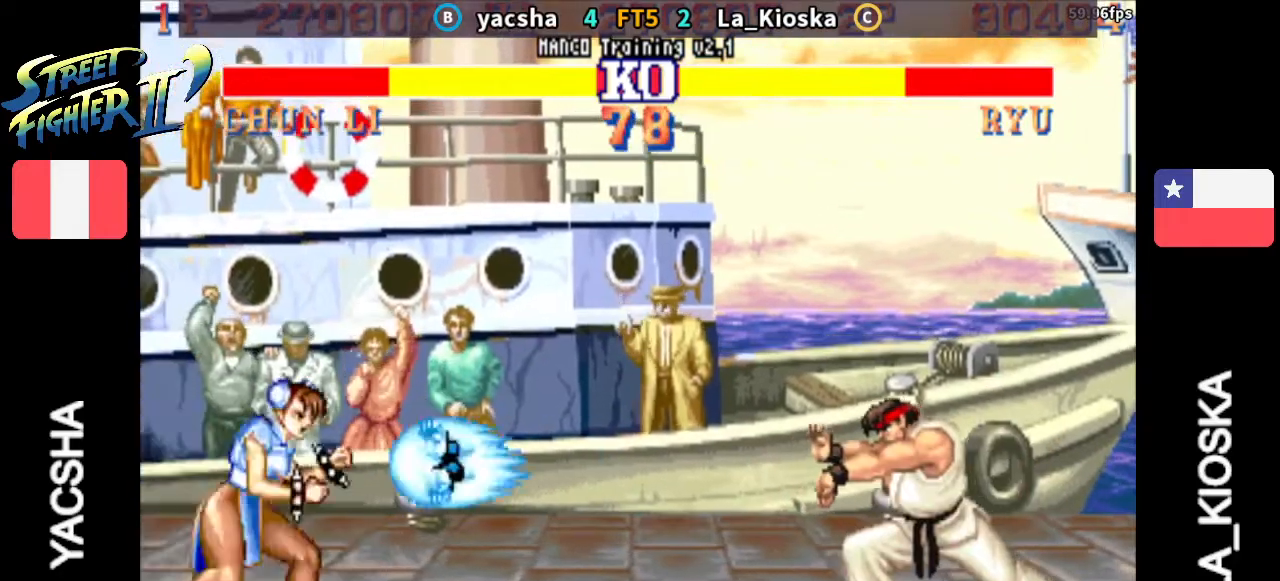
{"dt_ms": 500, "buttons": [], "left_stick": "center", "events": [[100, "left_stick", "up"], [333, "left_stick", "center"]]}
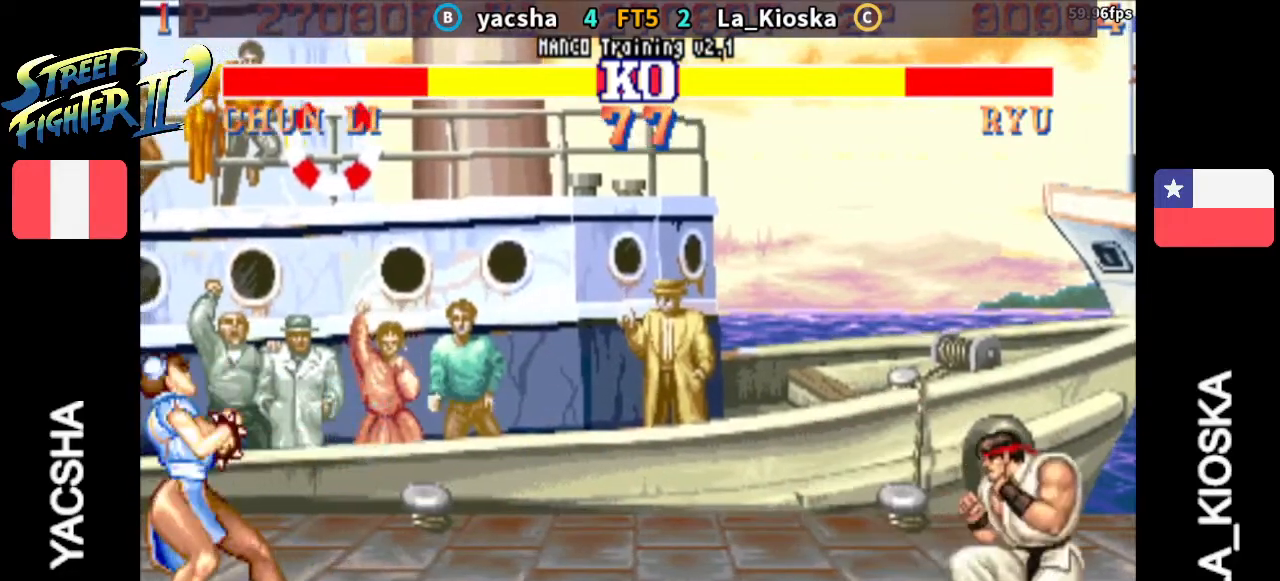
{"dt_ms": 500, "buttons": [], "left_stick": "center", "events": []}
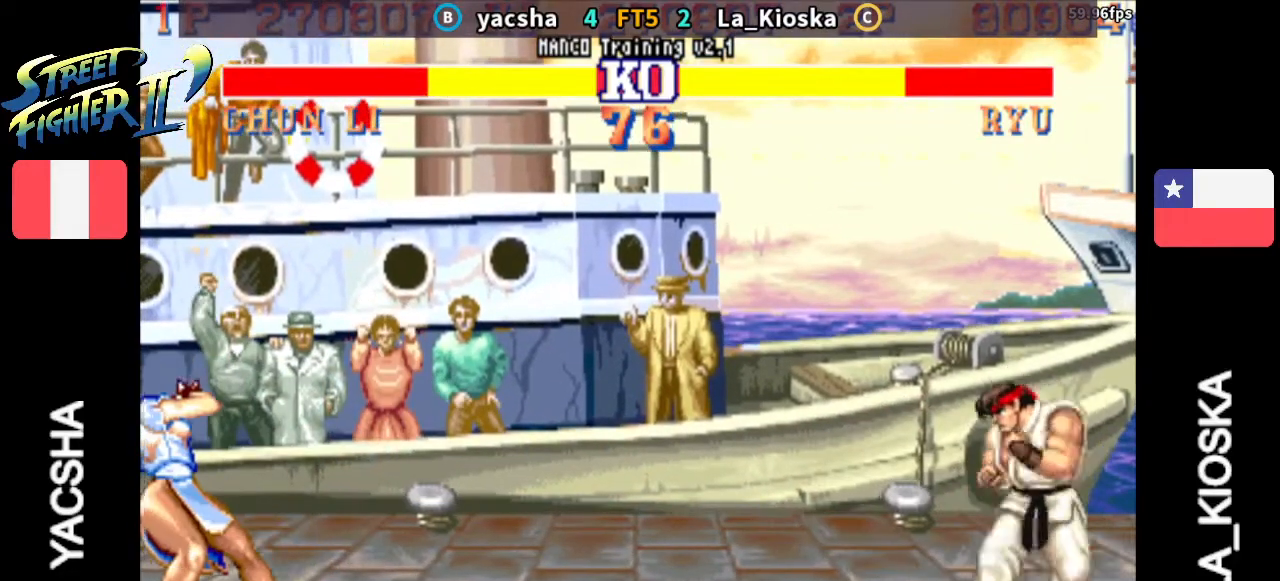
{"dt_ms": 500, "buttons": [], "left_stick": "center", "events": [[100, "left_stick", "right"], [500, "left_stick", "center"]]}
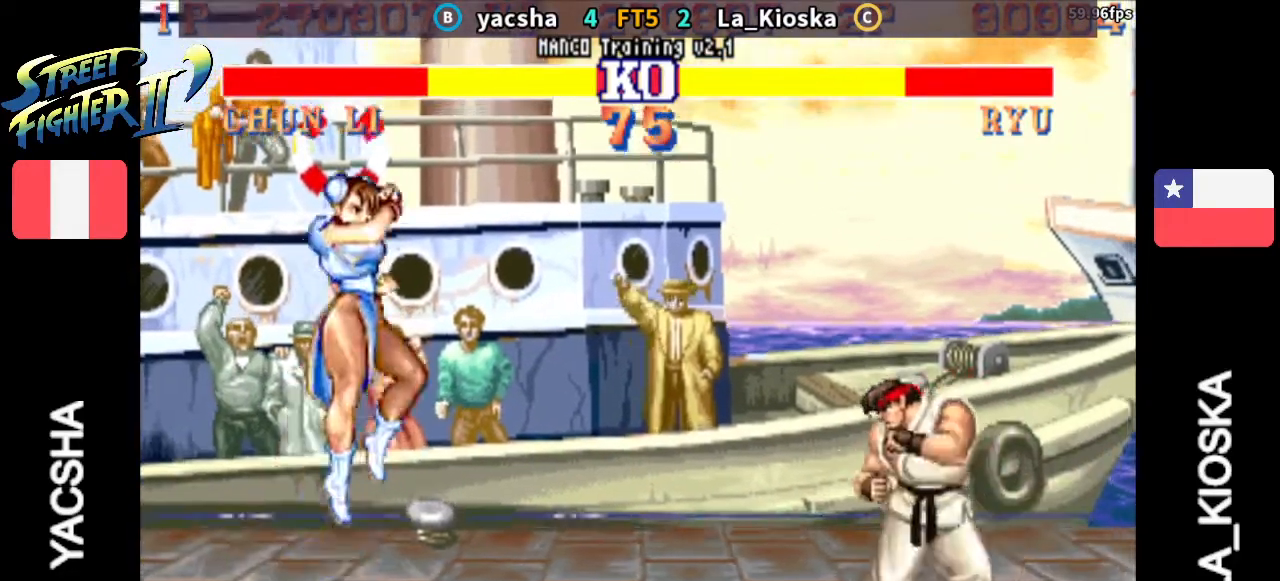
{"dt_ms": 500, "buttons": [], "left_stick": "left", "events": [[367, "CIRCLE", "down"], [433, "left_stick", "left"], [500, "CIRCLE", "up"]]}